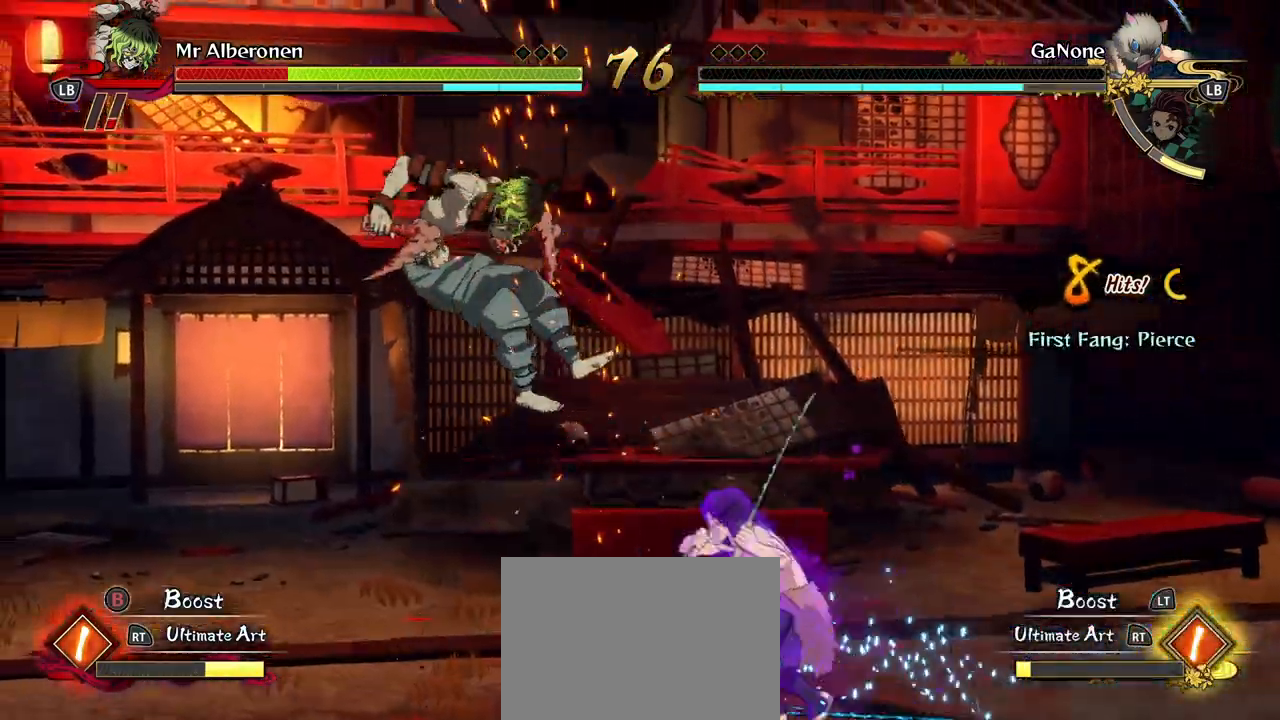
Gameplay with a controller (Xbox layout); each line is a JSON object with the inputs held at the frame after it (dt_ms = milliseconds from this image to that frame). "events" lists button and stick changes between this image and that frame as [ms after this image, input, new state], when the widget could be followed in between. Not read: right_stick.
{"dt_ms": 500, "buttons": ["R1"], "left_stick": "center", "events": []}
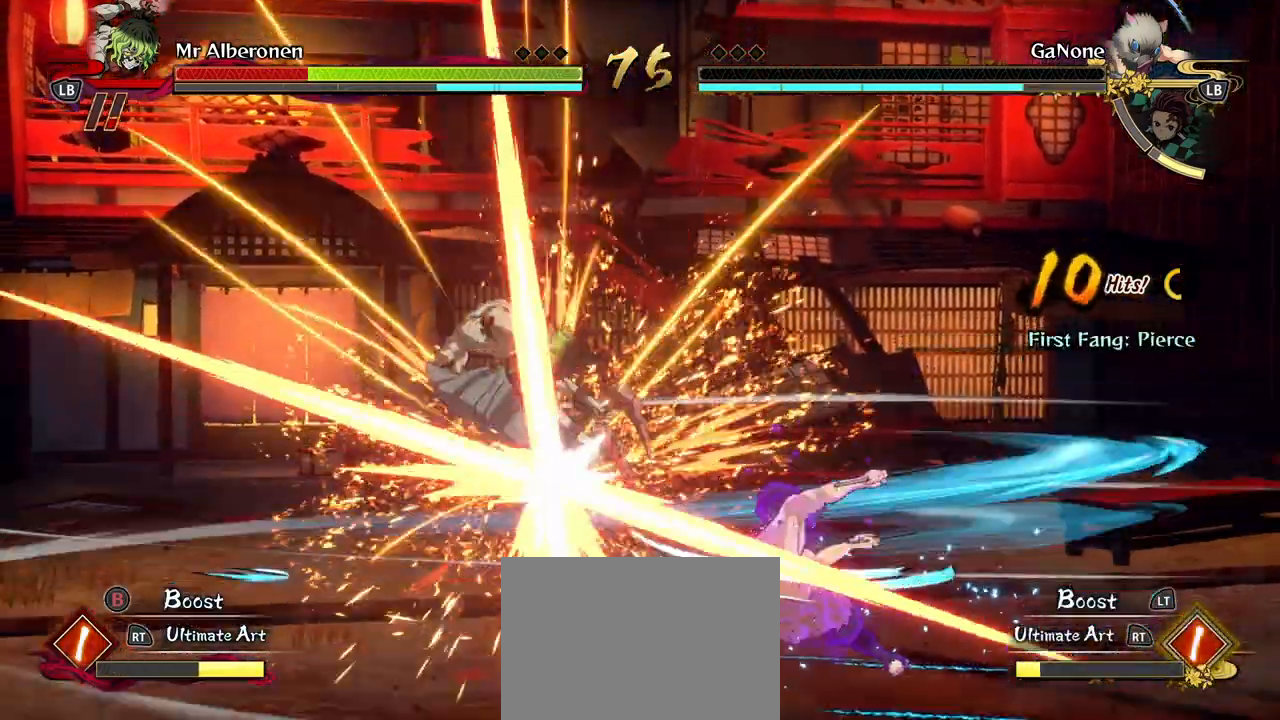
{"dt_ms": 500, "buttons": ["R1"], "left_stick": "center", "events": []}
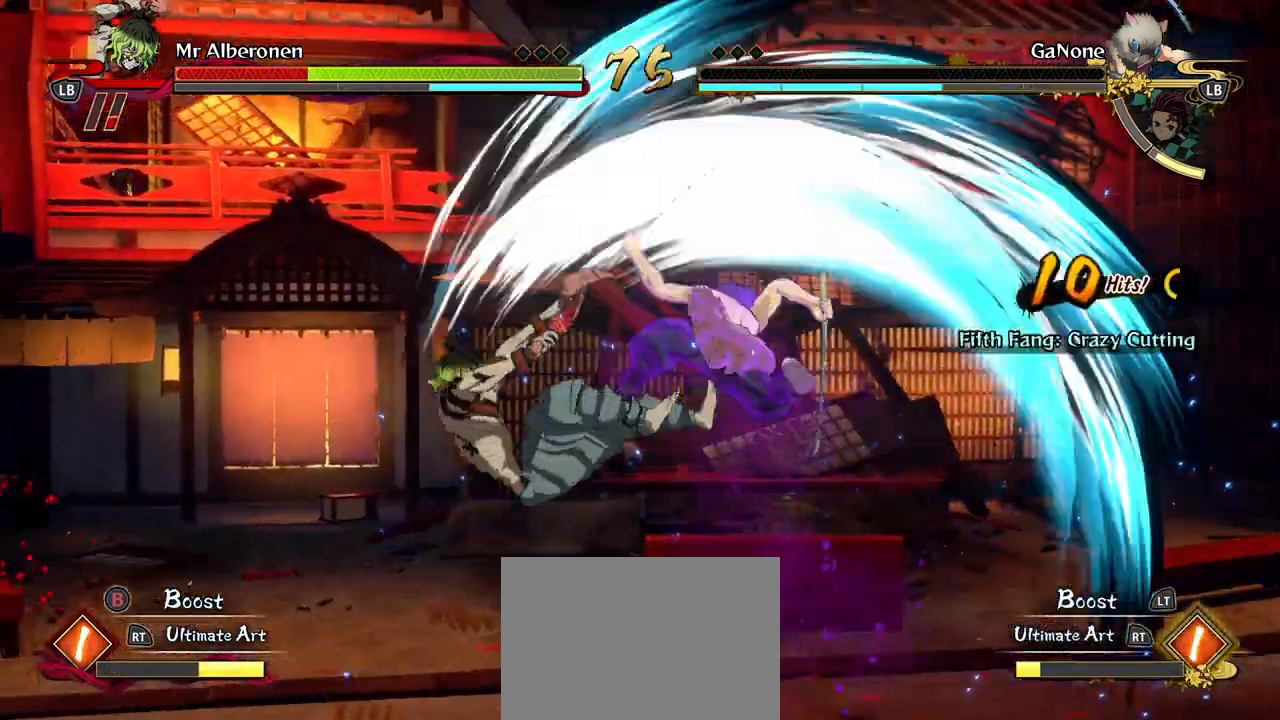
{"dt_ms": 500, "buttons": ["R1"], "left_stick": "center", "events": []}
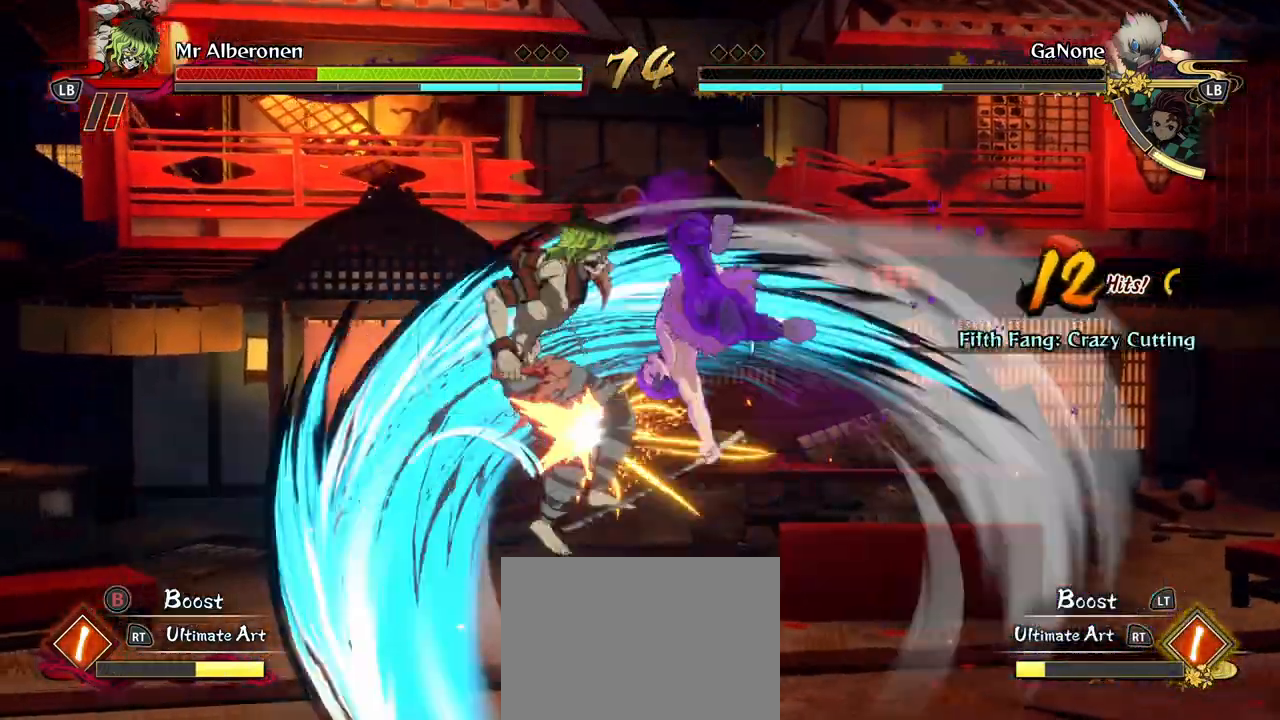
{"dt_ms": 500, "buttons": ["R1"], "left_stick": "center", "events": []}
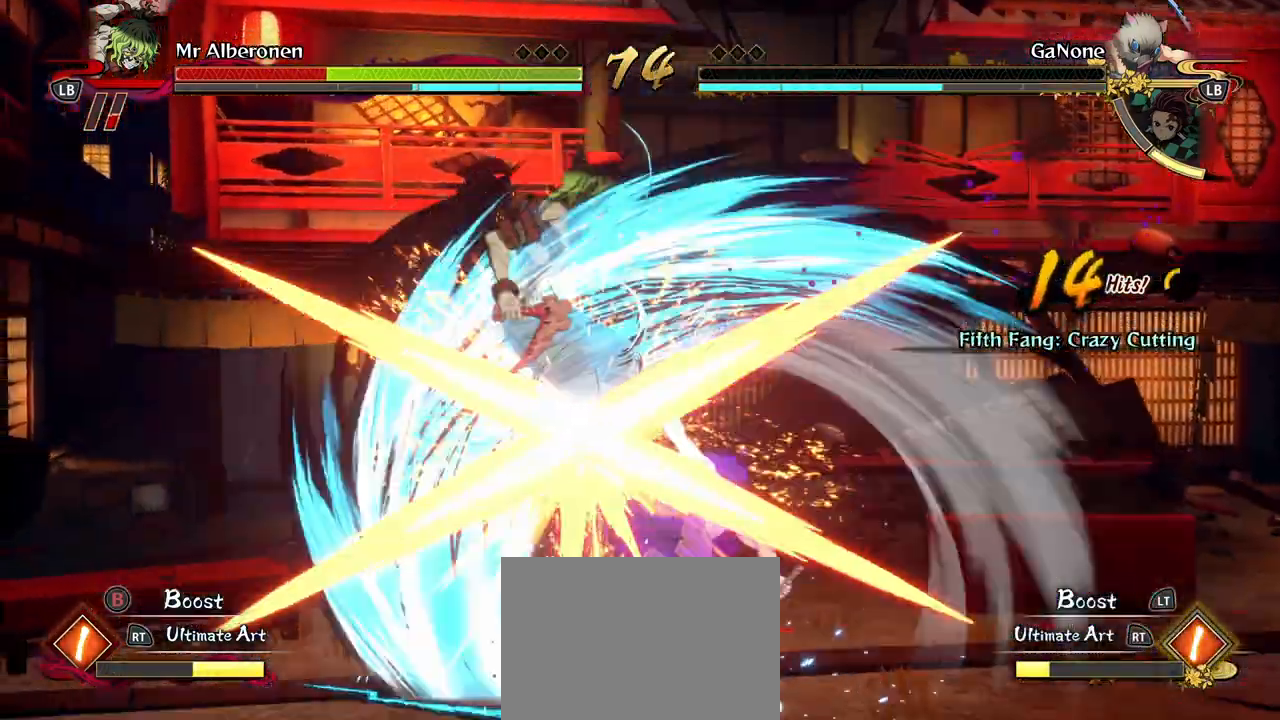
{"dt_ms": 500, "buttons": ["R1"], "left_stick": "center", "events": []}
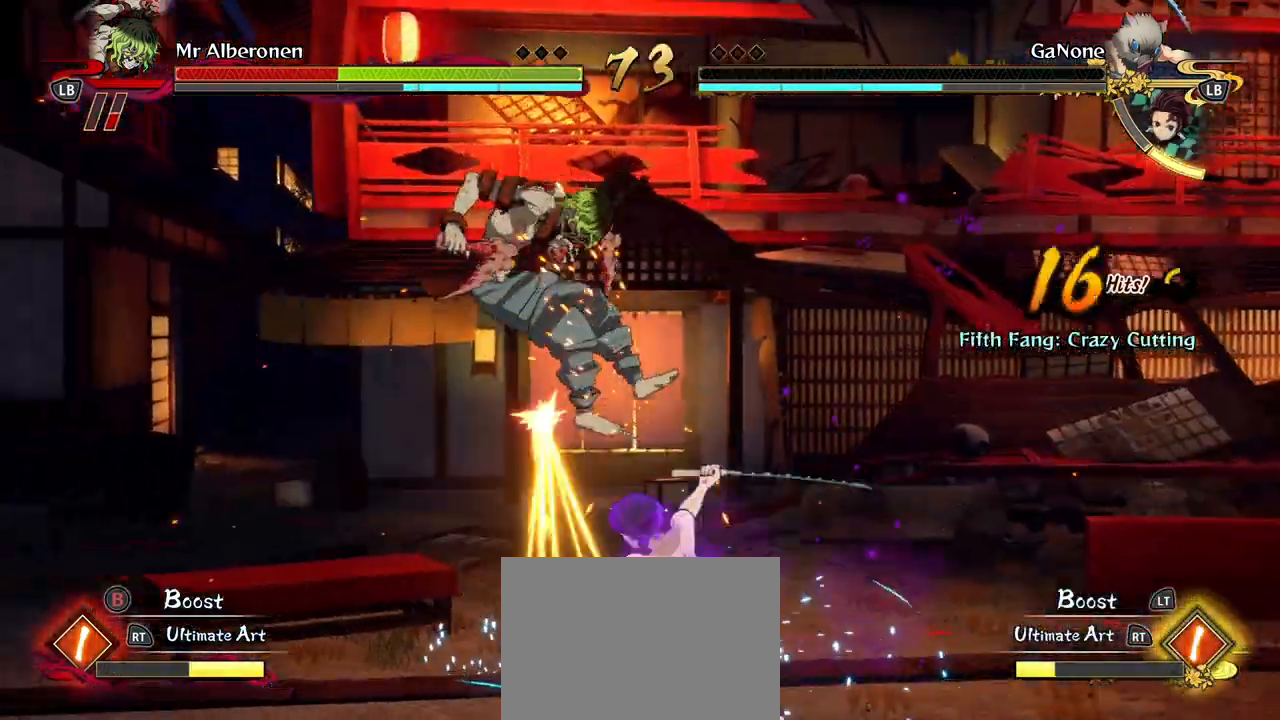
{"dt_ms": 500, "buttons": ["A", "R1"], "left_stick": "center", "events": [[233, "A", "down"]]}
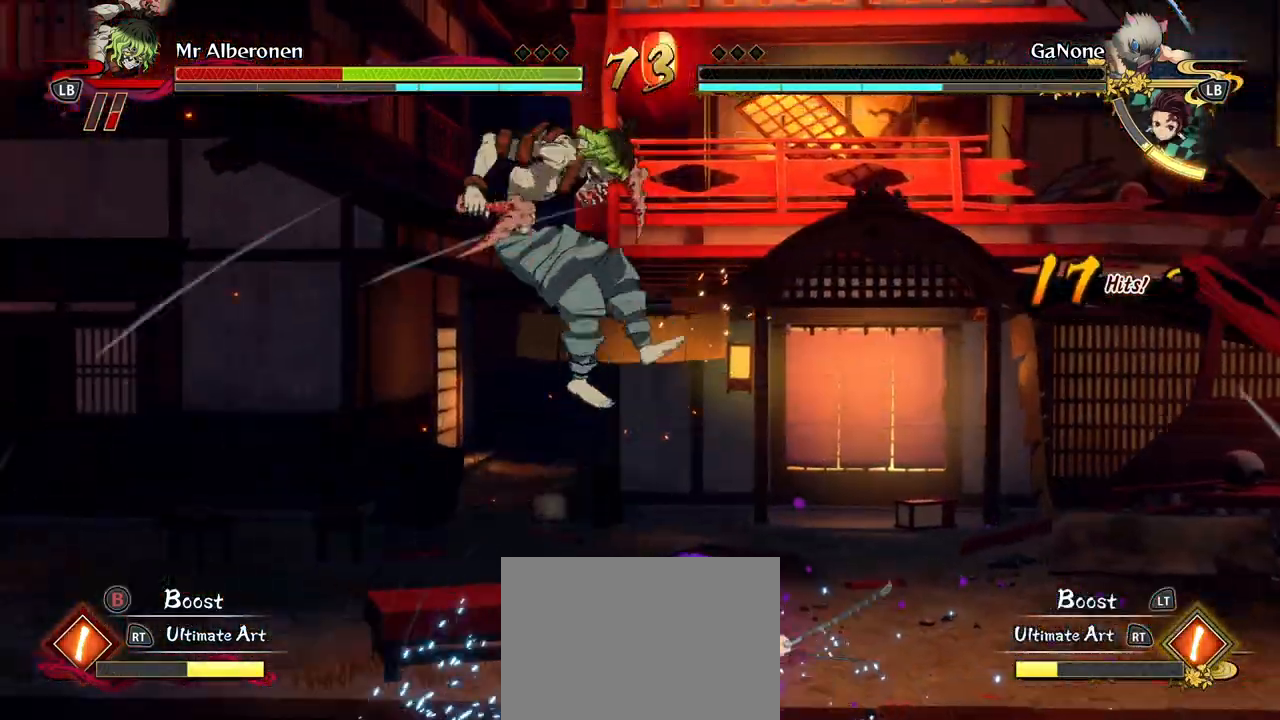
{"dt_ms": 500, "buttons": ["R1"], "left_stick": "center", "events": [[17, "A", "up"]]}
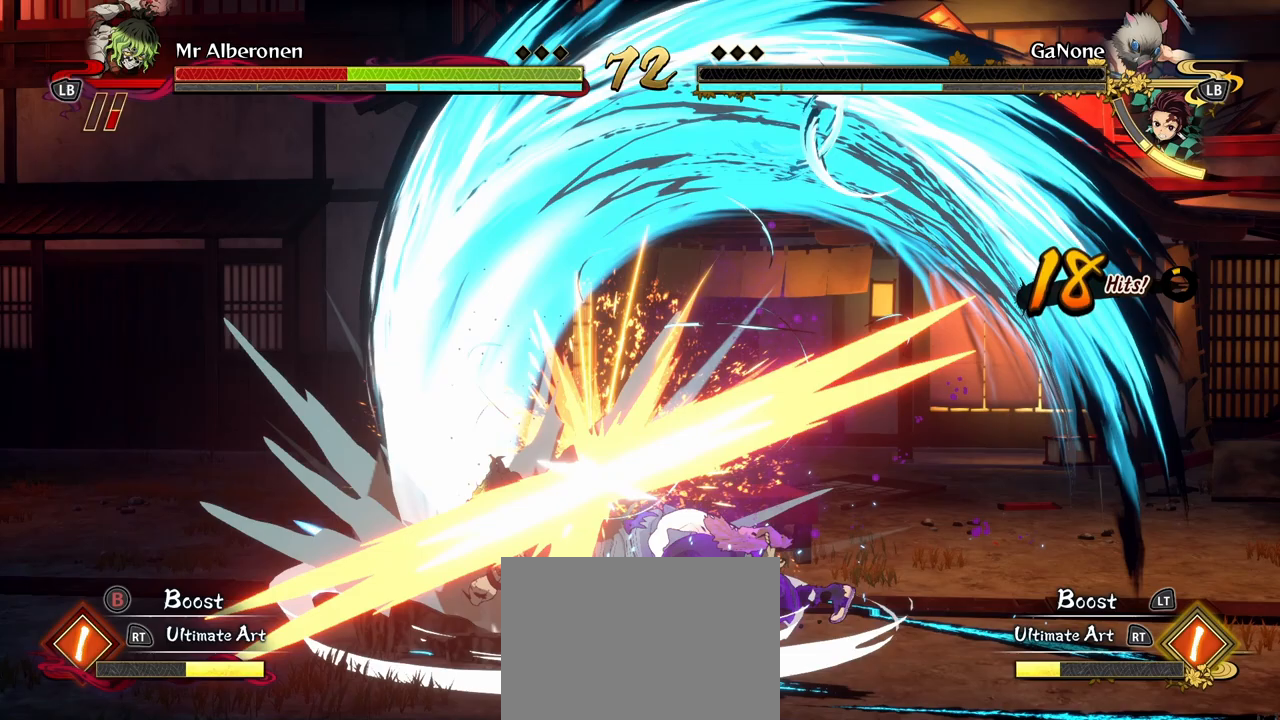
{"dt_ms": 500, "buttons": [], "left_stick": "center", "events": [[433, "R1", "up"]]}
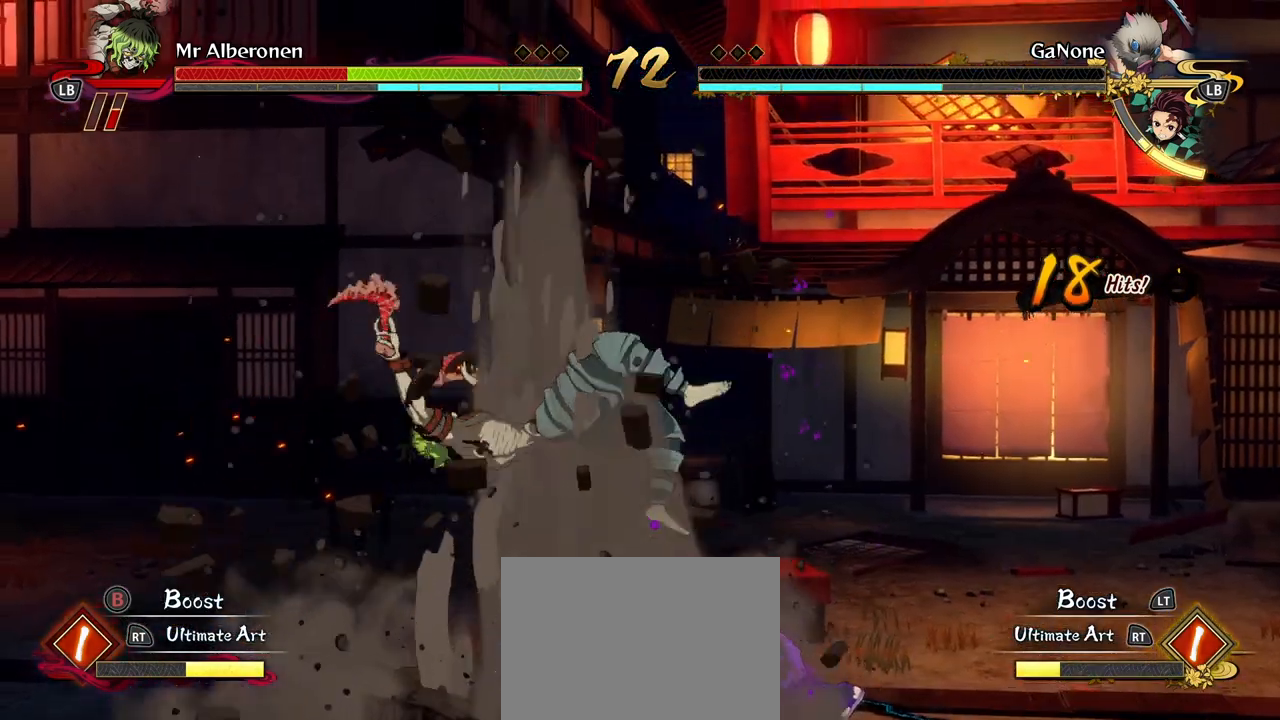
{"dt_ms": 500, "buttons": [], "left_stick": "down", "events": [[17, "left_stick", "down-right"], [50, "A", "down"], [133, "A", "up"], [217, "A", "down"], [217, "left_stick", "down"], [317, "A", "up"], [417, "A", "down"], [500, "A", "up"]]}
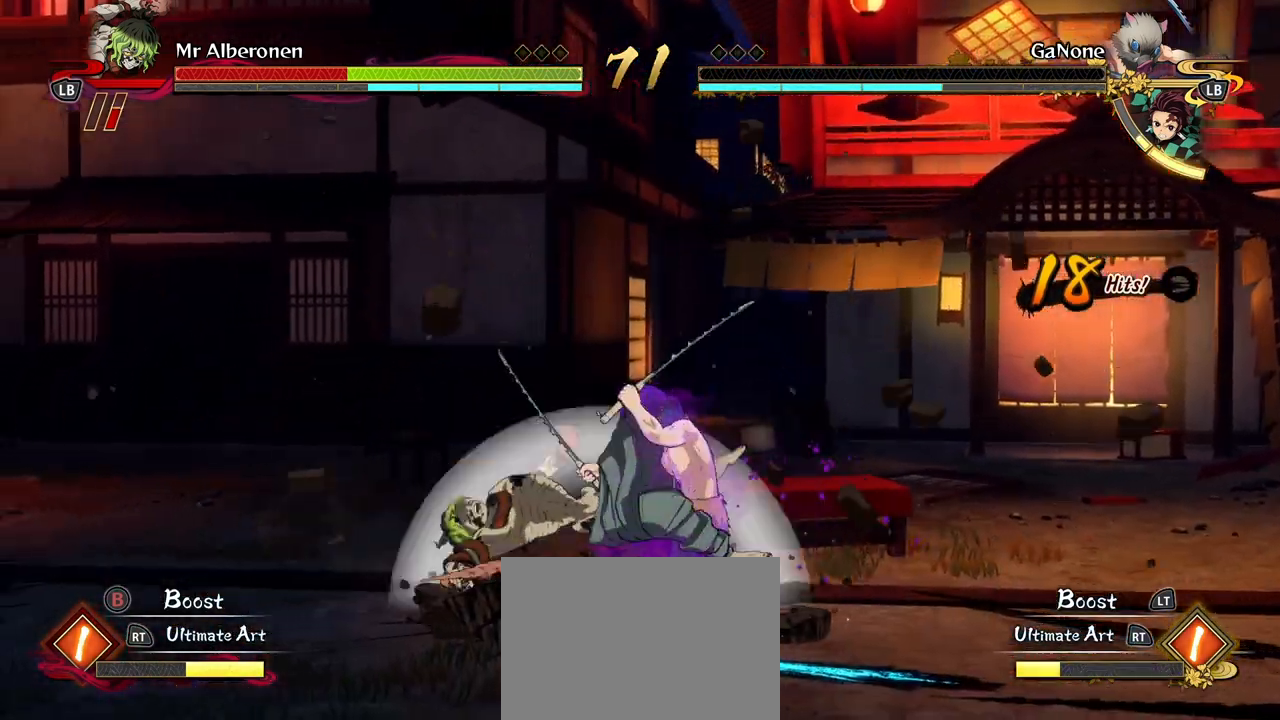
{"dt_ms": 500, "buttons": ["A"], "left_stick": "down", "events": [[83, "A", "down"], [200, "A", "up"], [283, "A", "down"], [400, "A", "up"], [467, "A", "down"]]}
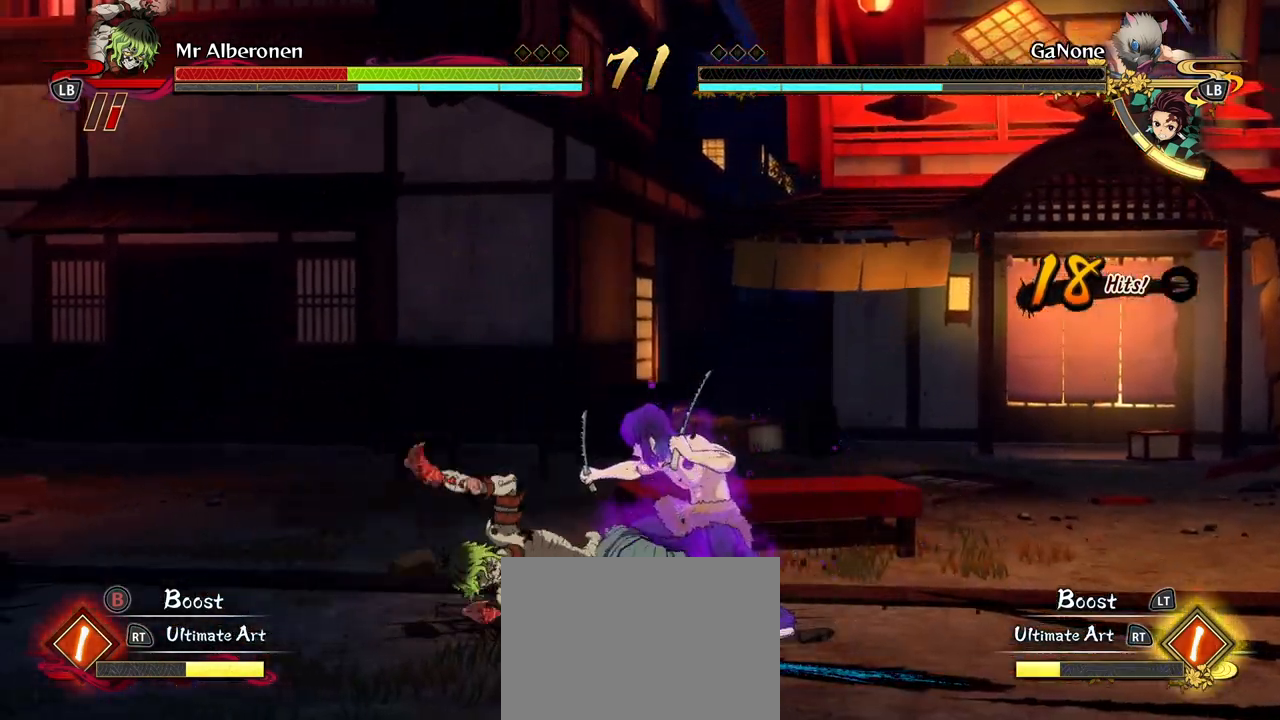
{"dt_ms": 500, "buttons": [], "left_stick": "down-left", "events": [[117, "A", "up"], [200, "A", "down"], [350, "A", "up"], [450, "left_stick", "down-left"]]}
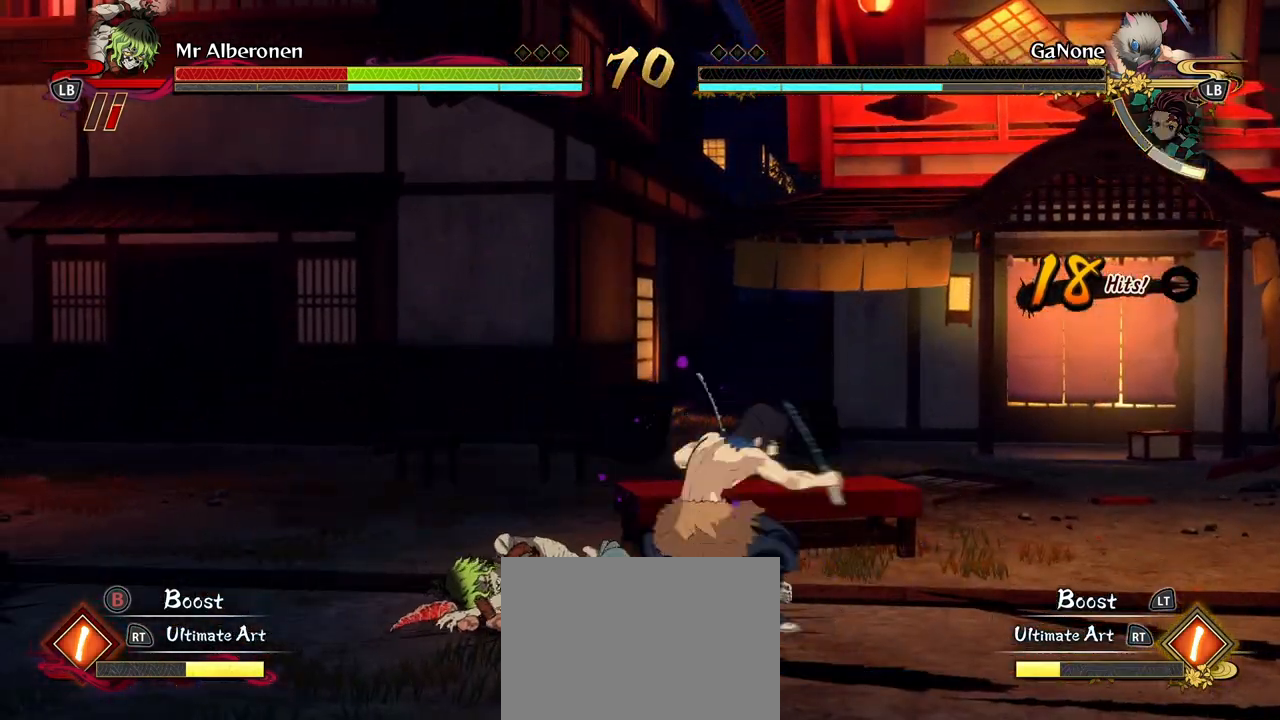
{"dt_ms": 500, "buttons": [], "left_stick": "down-left", "events": []}
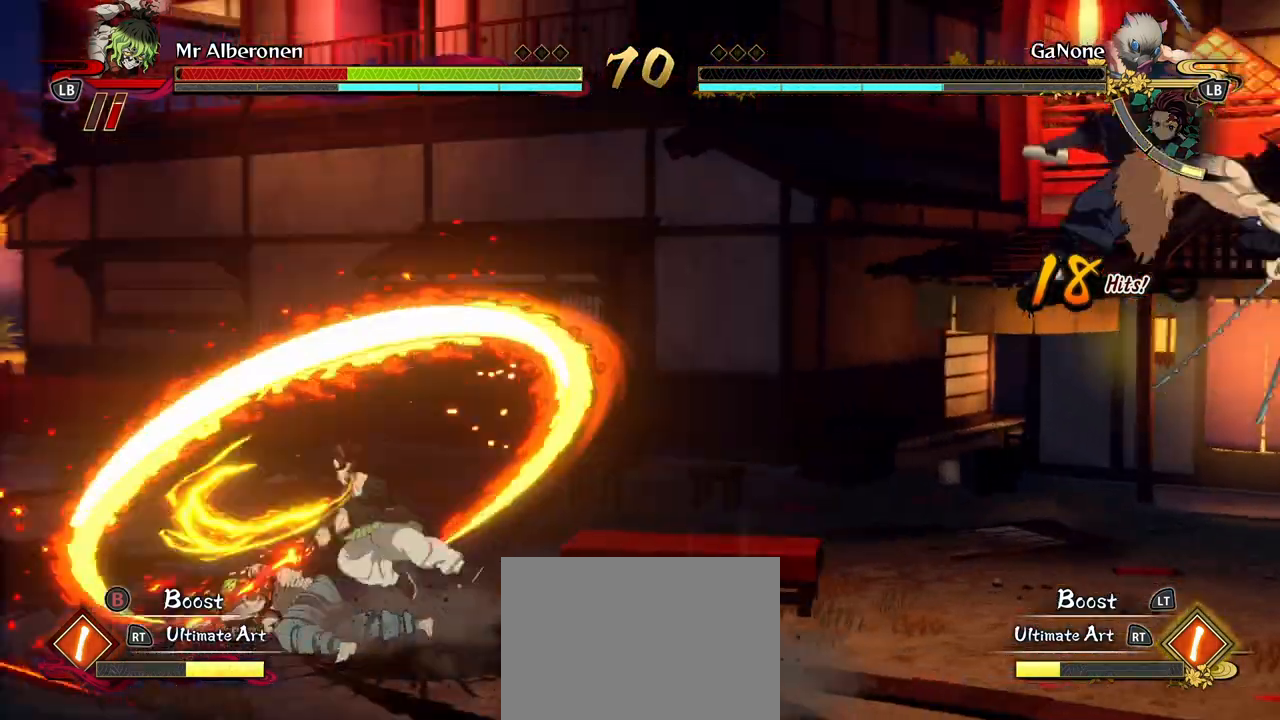
{"dt_ms": 500, "buttons": [], "left_stick": "down", "events": [[50, "left_stick", "down"], [383, "A", "down"], [483, "A", "up"]]}
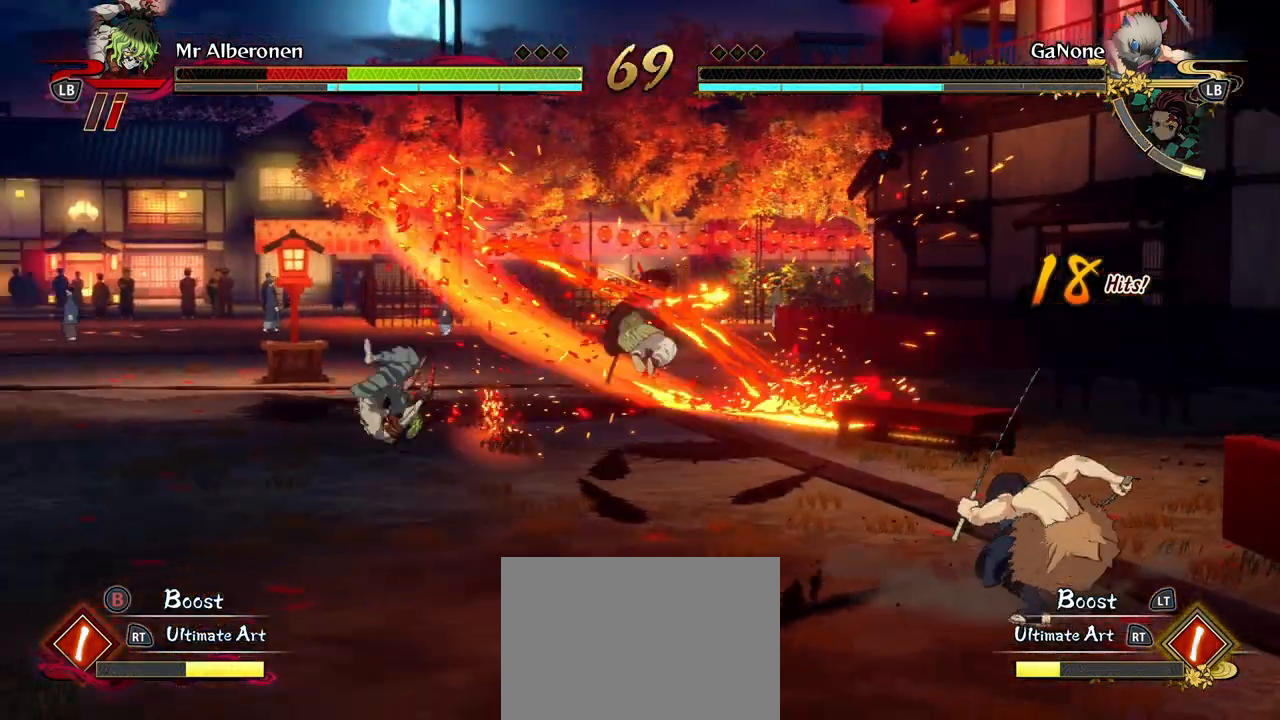
{"dt_ms": 500, "buttons": ["L2"], "left_stick": "down-left", "events": [[67, "L2", "down"], [150, "left_stick", "down-left"], [217, "L2", "up"], [433, "L2", "down"]]}
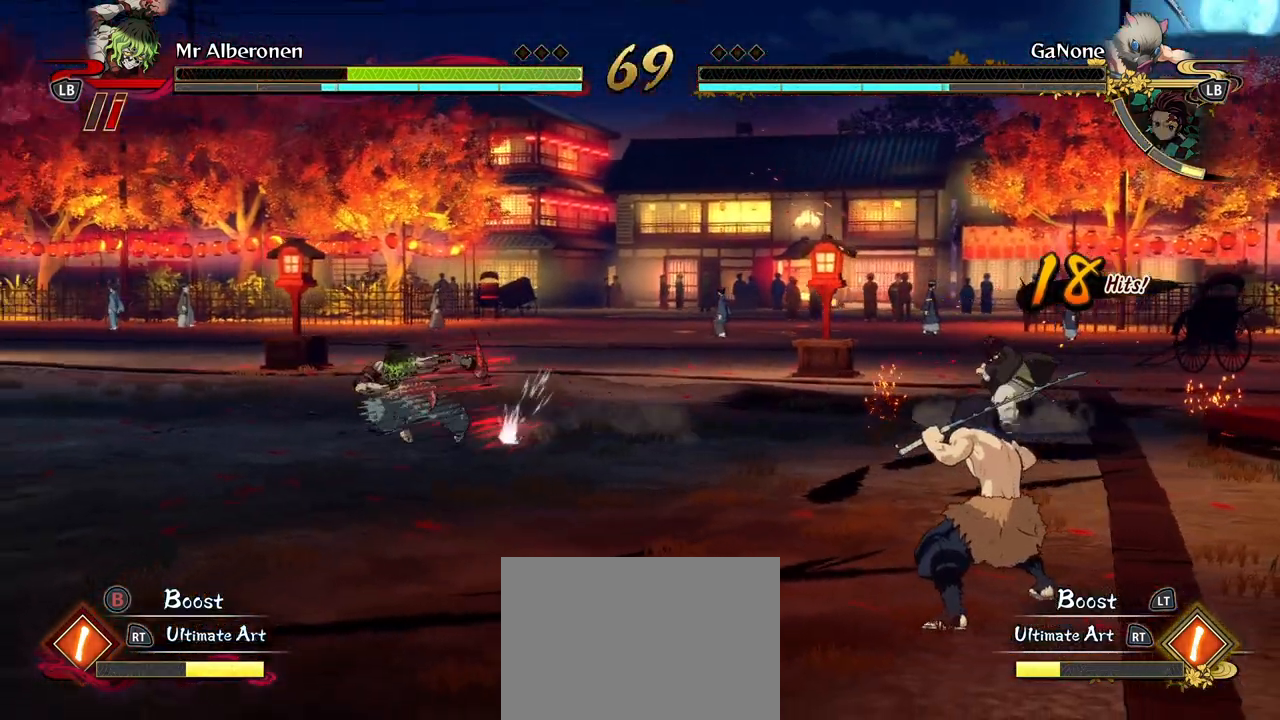
{"dt_ms": 1000, "buttons": [], "left_stick": "down-left"}
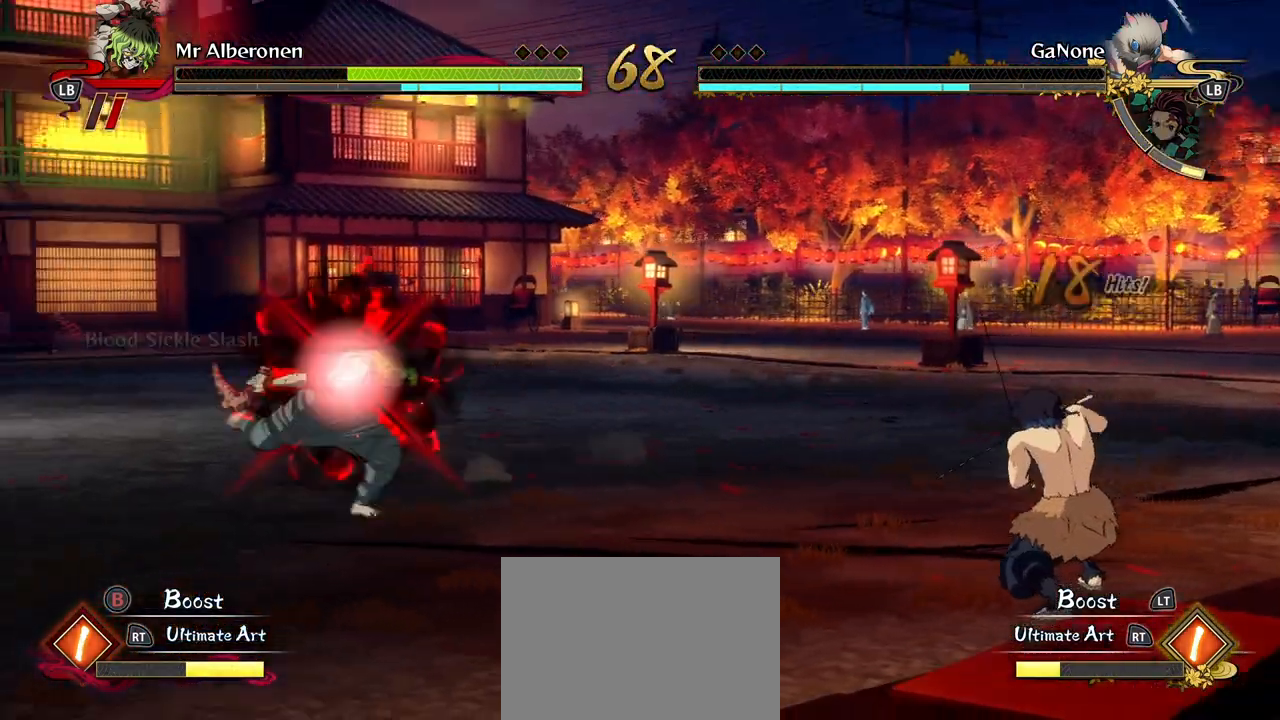
{"dt_ms": 500, "buttons": [], "left_stick": "center", "events": [[383, "left_stick", "center"]]}
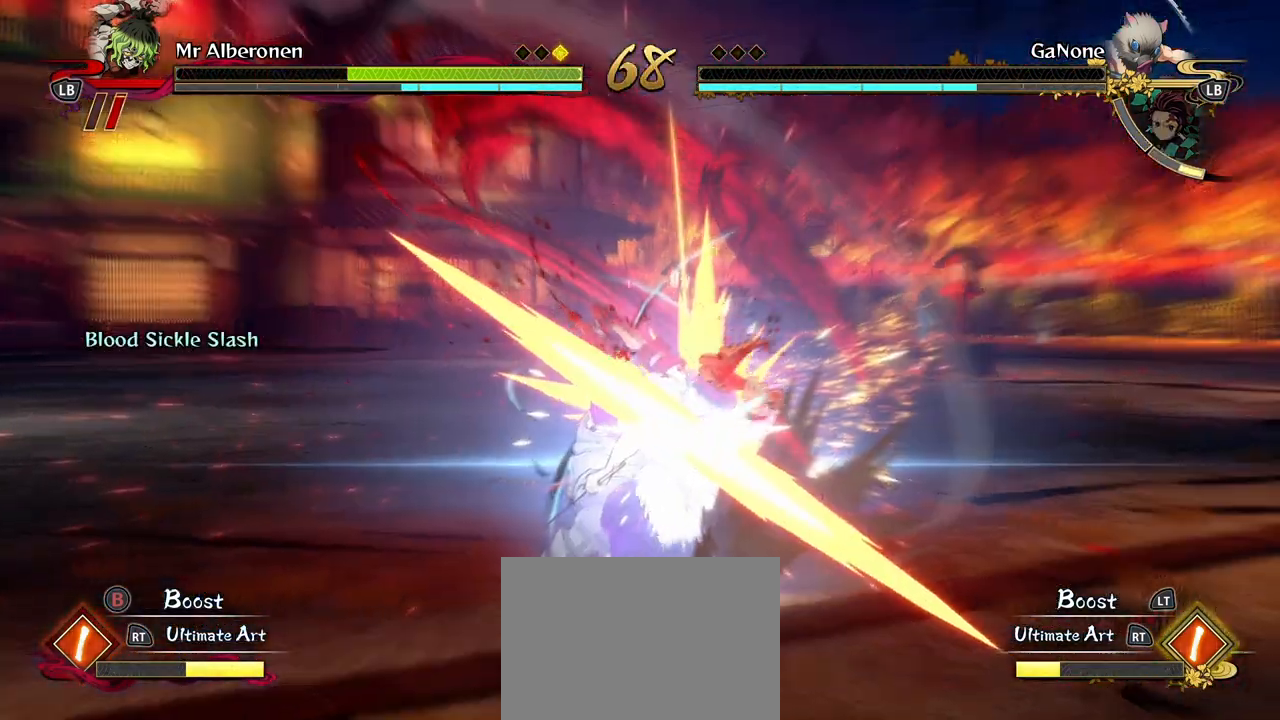
{"dt_ms": 500, "buttons": [], "left_stick": "center", "events": [[200, "X", "down"], [333, "X", "up"]]}
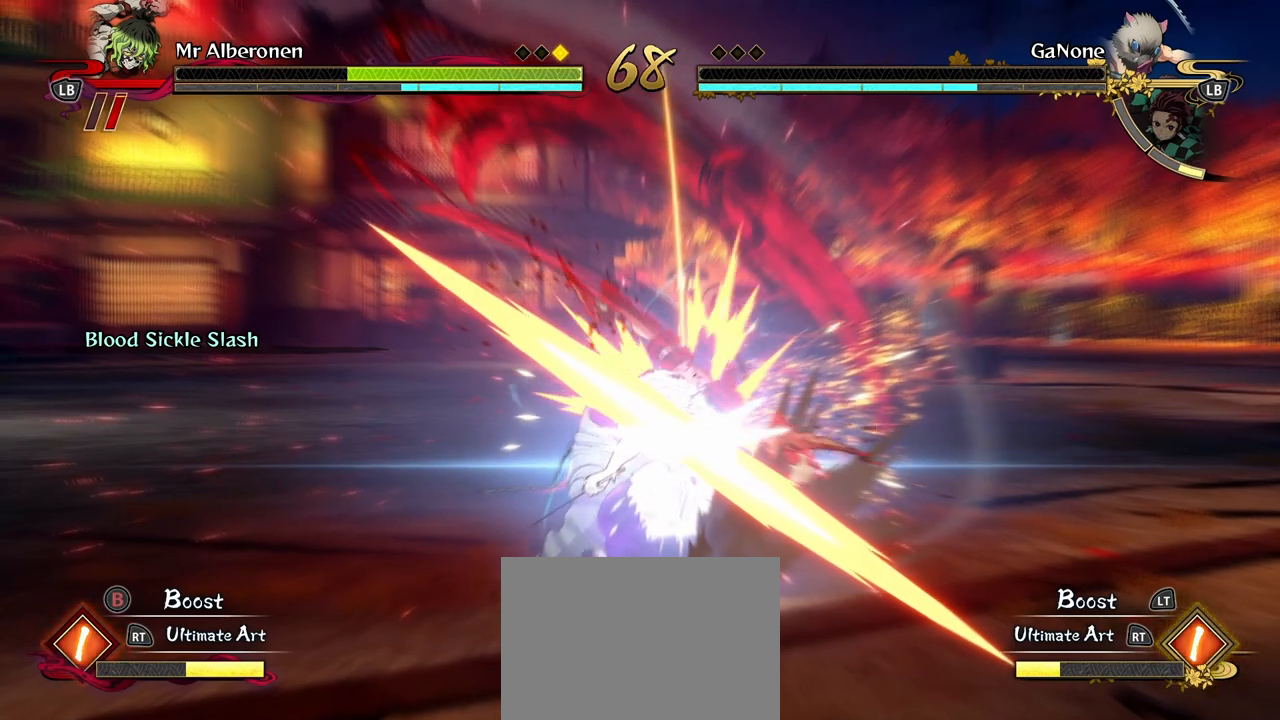
{"dt_ms": 500, "buttons": [], "left_stick": "center", "events": []}
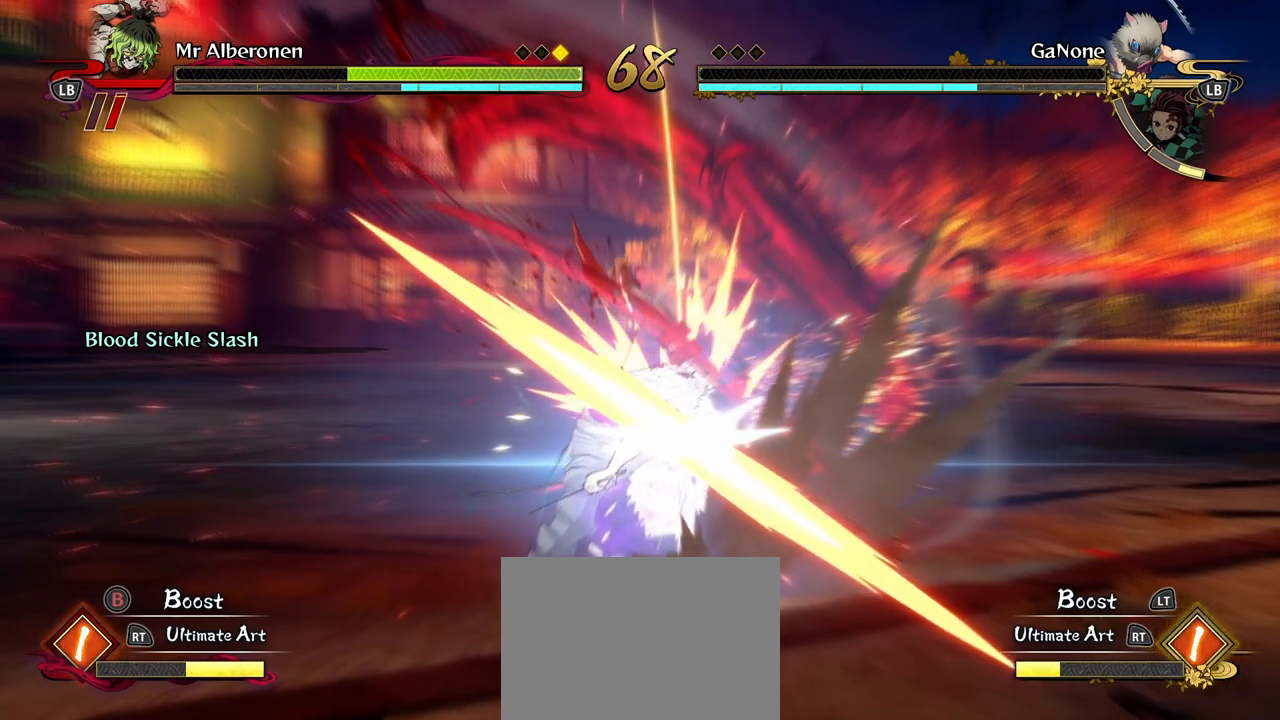
{"dt_ms": 500, "buttons": [], "left_stick": "up-left", "events": [[333, "left_stick", "up-left"]]}
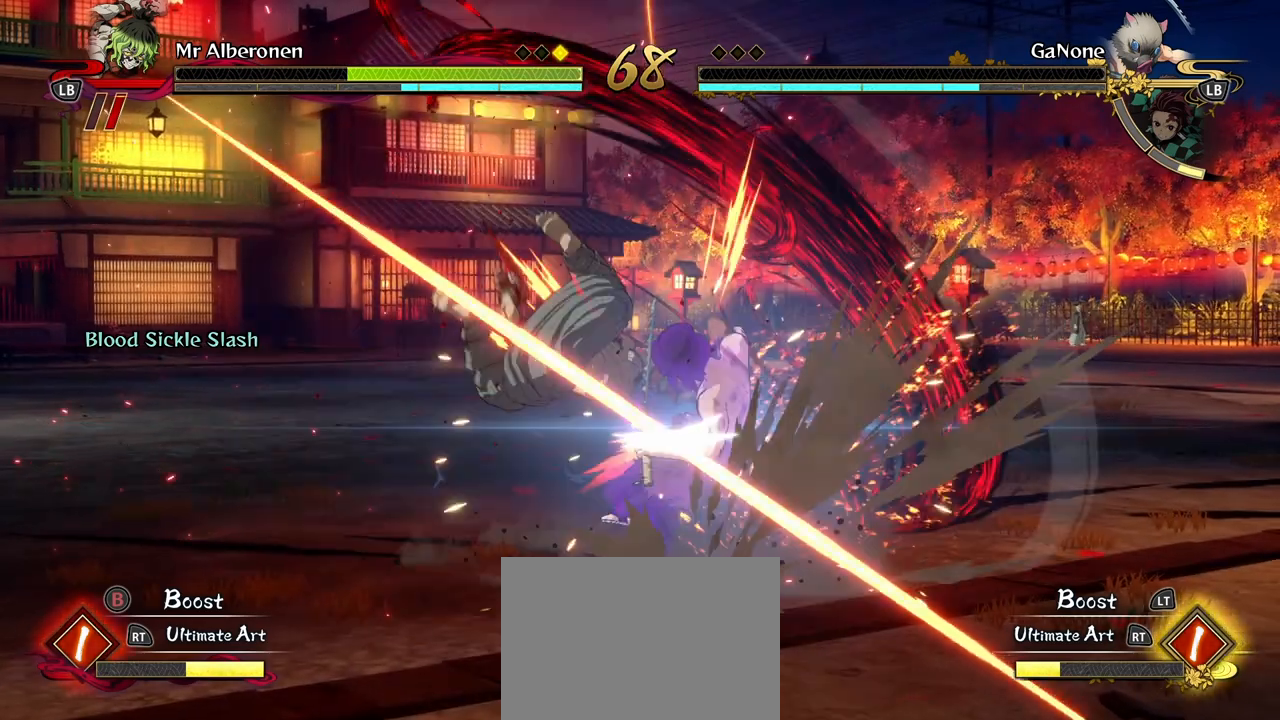
{"dt_ms": 500, "buttons": [], "left_stick": "up-left", "events": []}
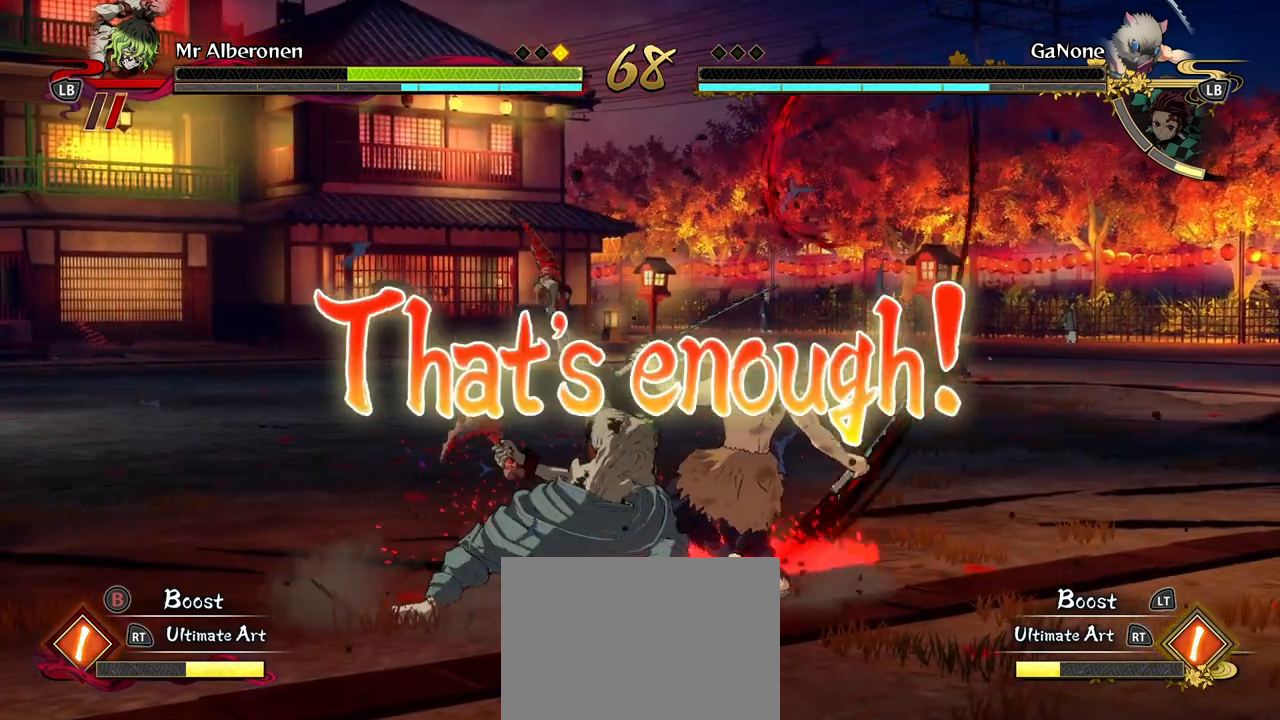
{"dt_ms": 500, "buttons": [], "left_stick": "up-left", "events": []}
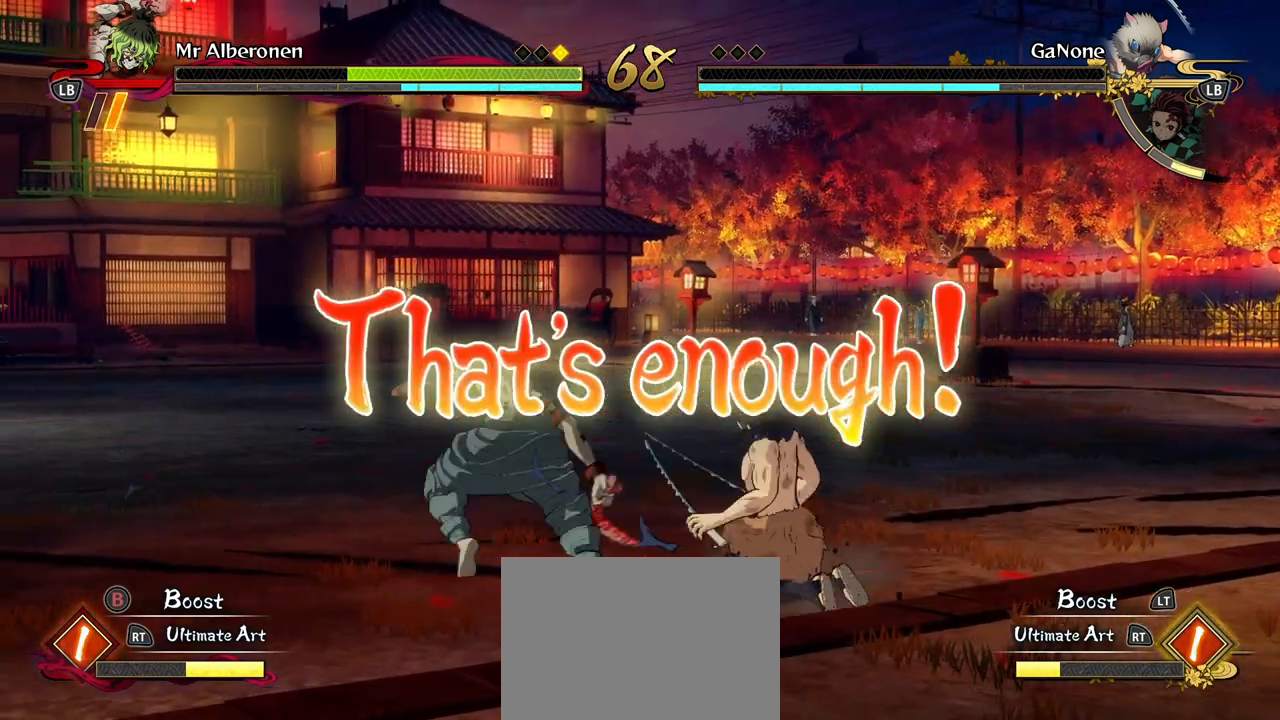
{"dt_ms": 500, "buttons": [], "left_stick": "up-left", "events": [[200, "A", "down"], [300, "A", "up"], [350, "L2", "down"], [483, "L2", "up"]]}
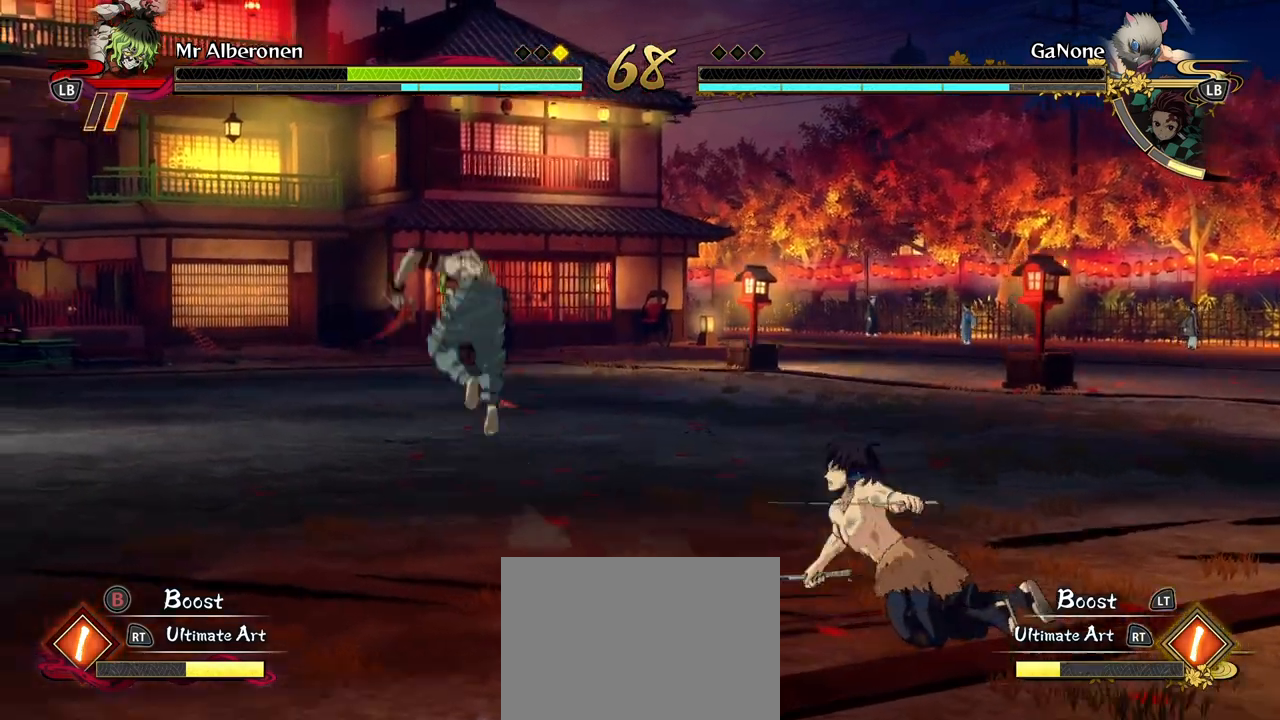
{"dt_ms": 500, "buttons": [], "left_stick": "up-left", "events": []}
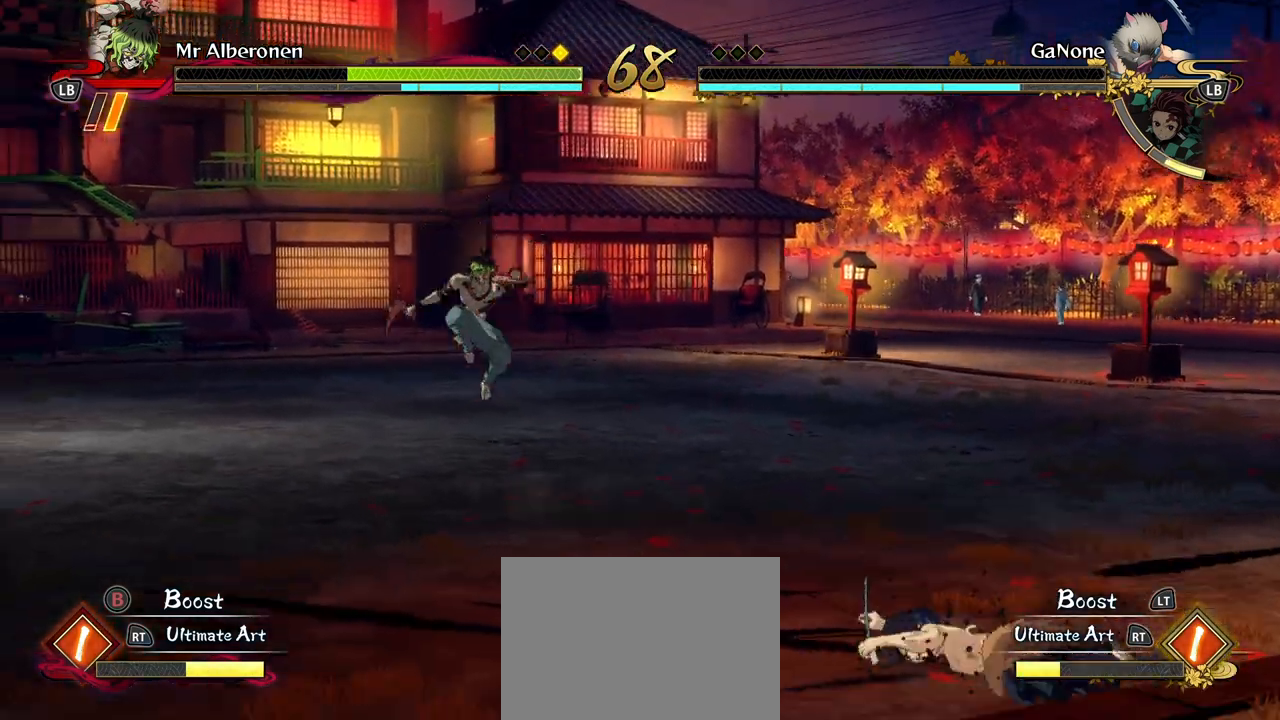
{"dt_ms": 500, "buttons": [], "left_stick": "up", "events": [[117, "left_stick", "up"], [200, "A", "down"], [283, "A", "up"], [300, "L2", "down"], [433, "L2", "up"]]}
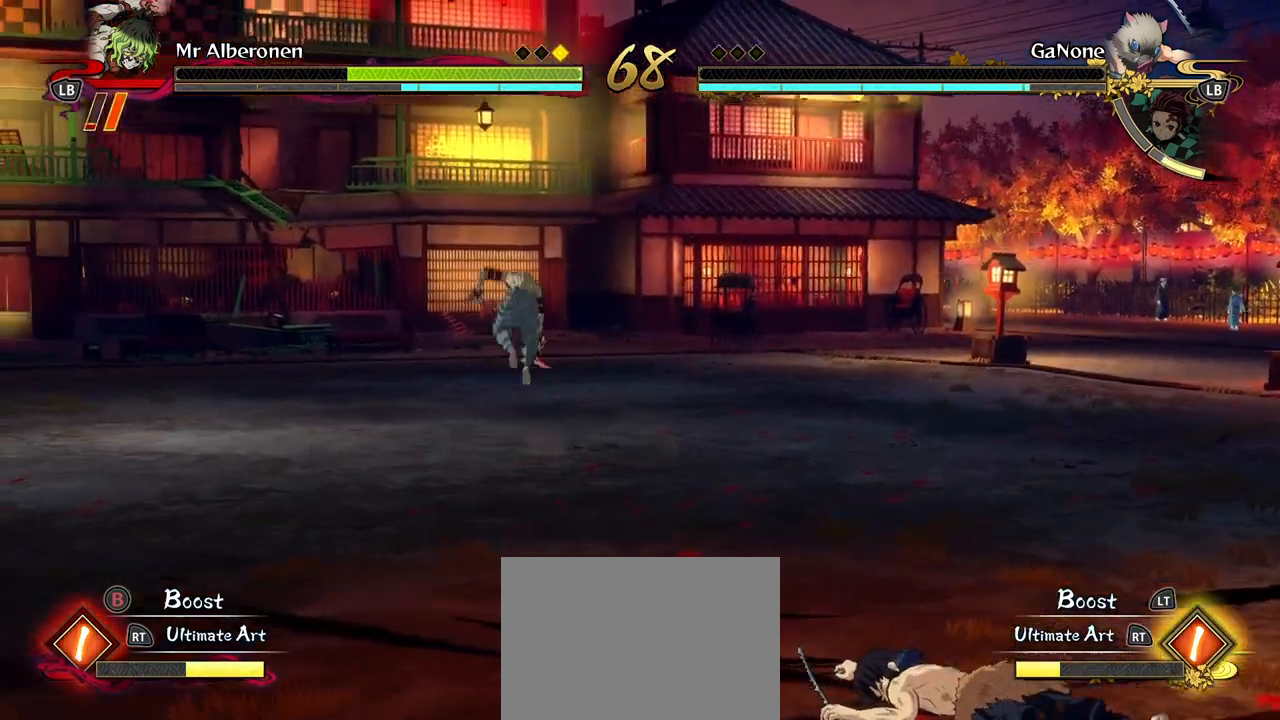
{"dt_ms": 500, "buttons": [], "left_stick": "up-right", "events": [[300, "left_stick", "up-right"]]}
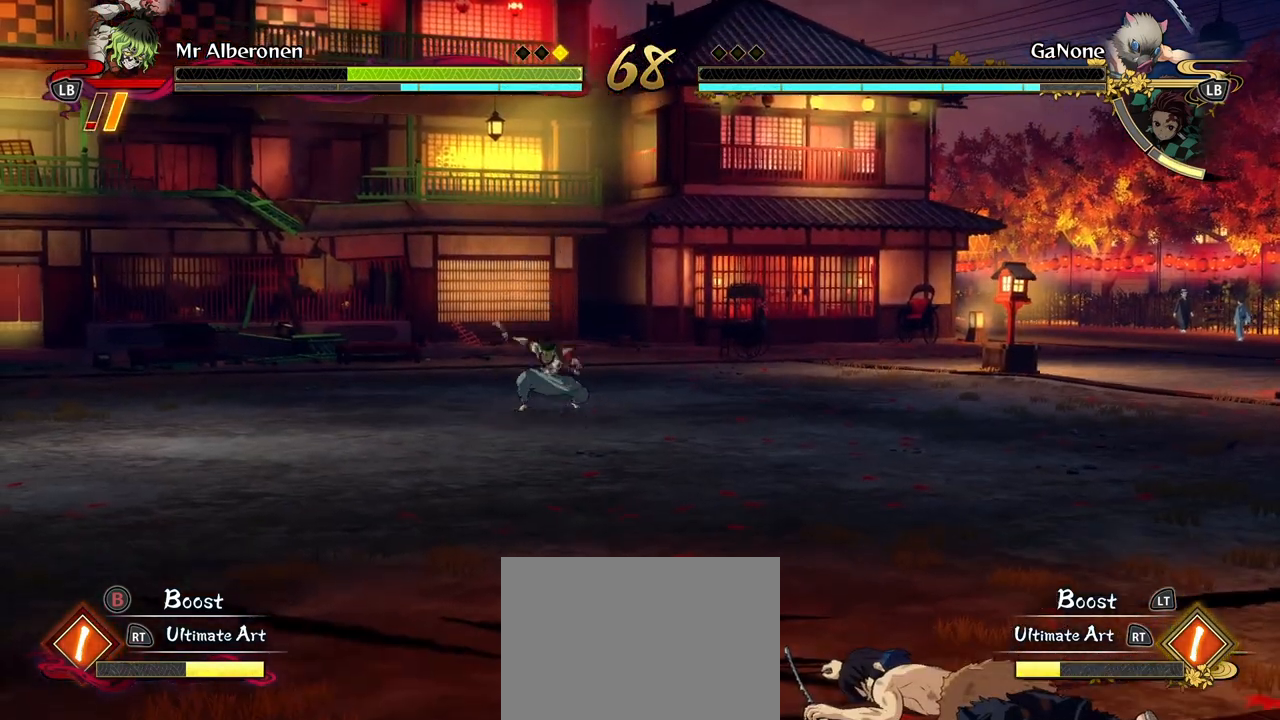
{"dt_ms": 500, "buttons": ["A"], "left_stick": "up-right", "events": [[483, "A", "down"]]}
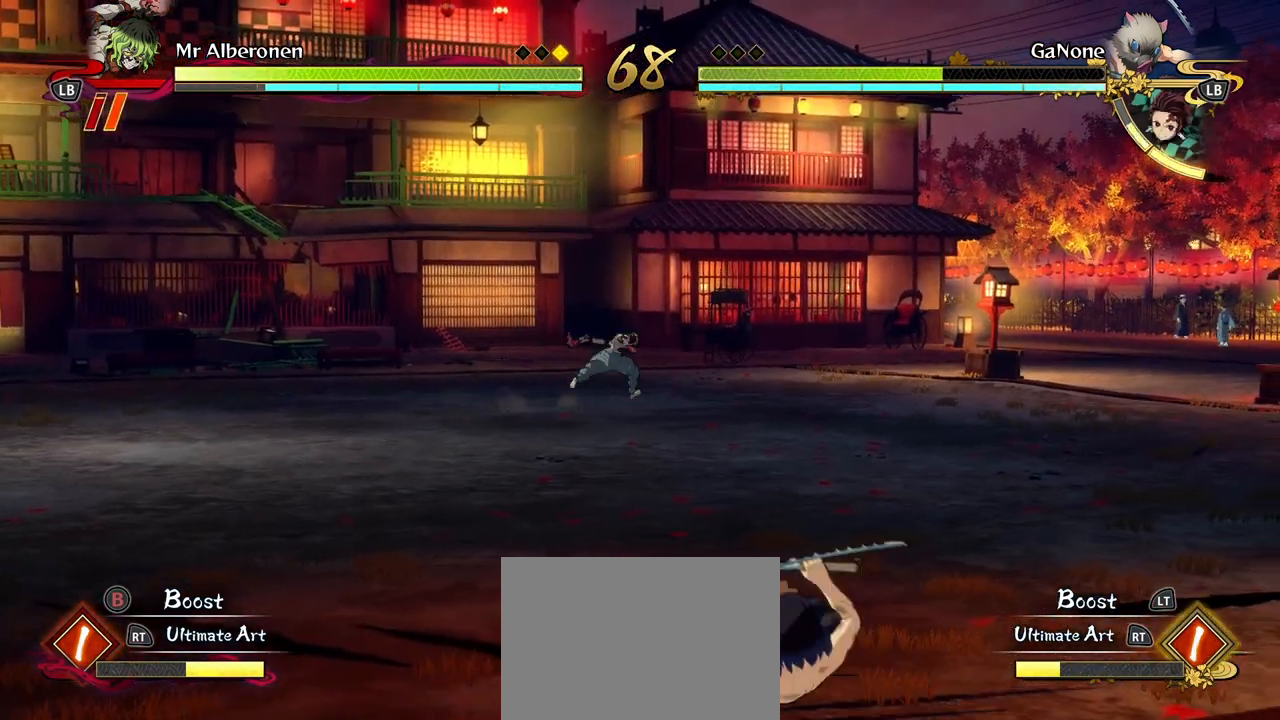
{"dt_ms": 500, "buttons": [], "left_stick": "down-left", "events": [[67, "A", "up"], [133, "left_stick", "up-left"], [183, "L2", "down"], [333, "L2", "up"], [350, "left_stick", "left"], [467, "left_stick", "down-left"]]}
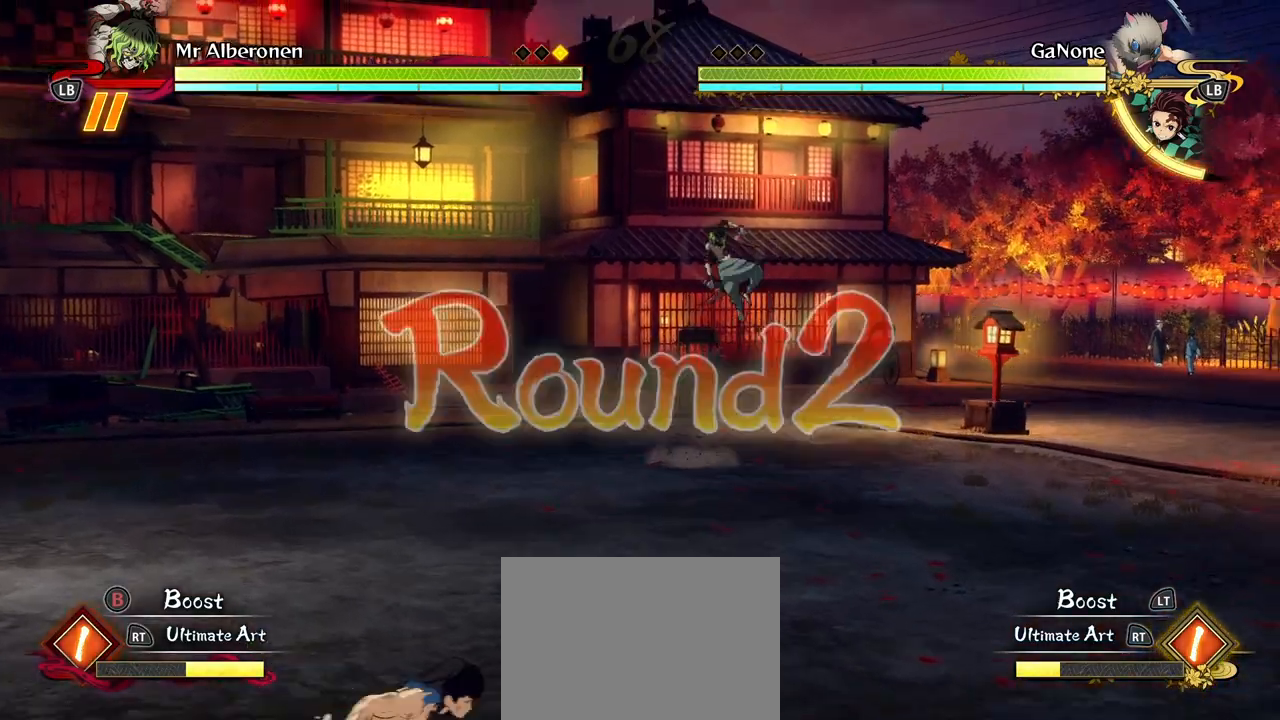
{"dt_ms": 500, "buttons": [], "left_stick": "down-left", "events": []}
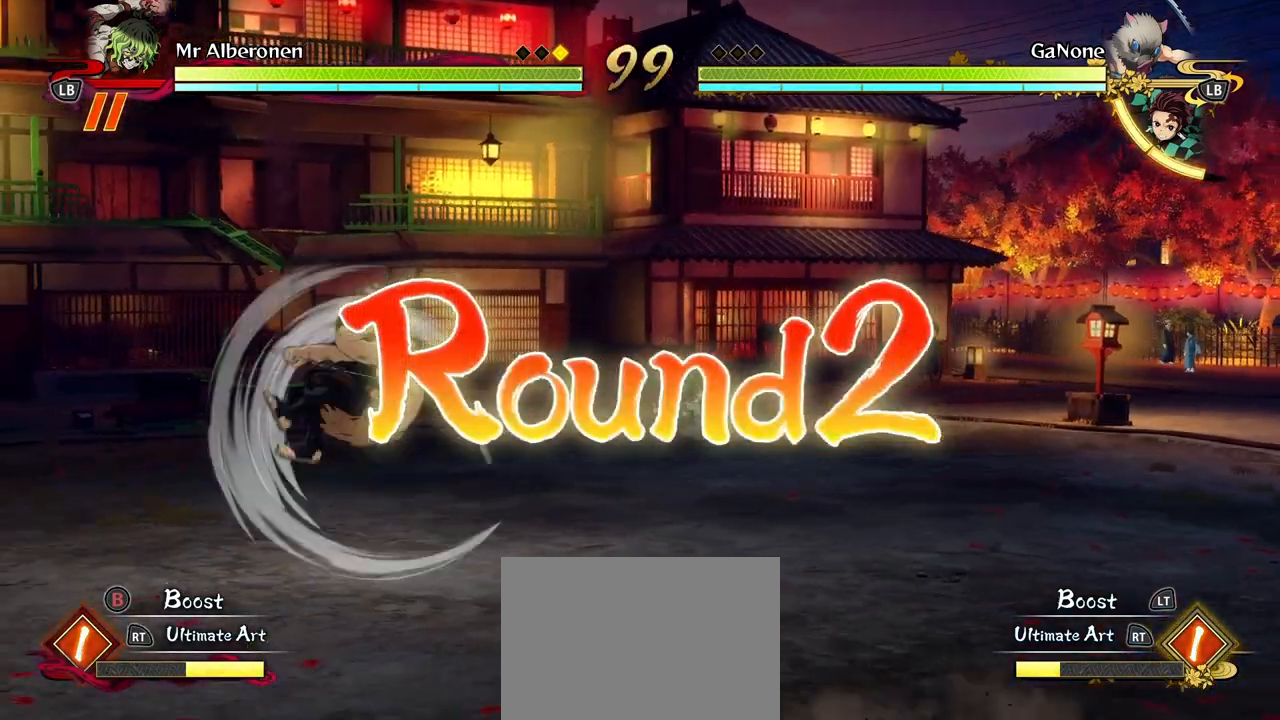
{"dt_ms": 500, "buttons": [], "left_stick": "down-left", "events": [[33, "A", "down"], [167, "A", "up"], [167, "L2", "down"], [350, "L2", "up"]]}